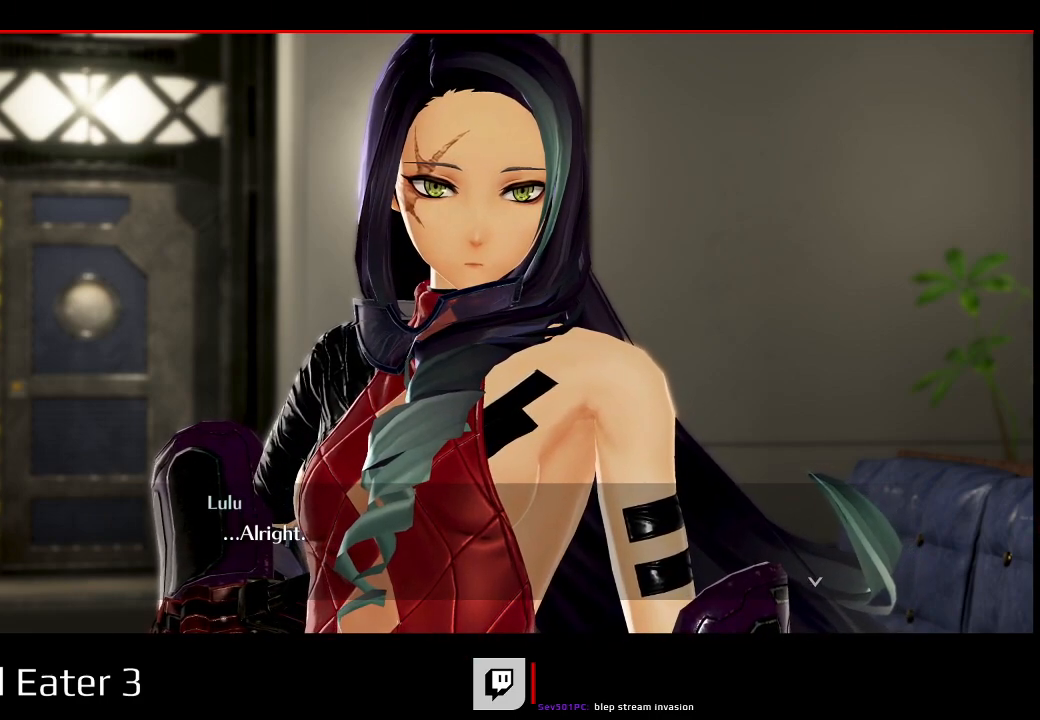
Gameplay with a controller (Xbox layout); each line is a JSON object with the inputs held at the frame after it. "events" lists button and stick changes between this image and that frame as [ms after this image, input, new state], when the widget could be followed in between. Not read: B L2 L3 R2 R3 SELECT START X Y.
{"buttons": ["A"], "left_stick": "center", "right_stick": "center", "events": [[400, "A", "down"]]}
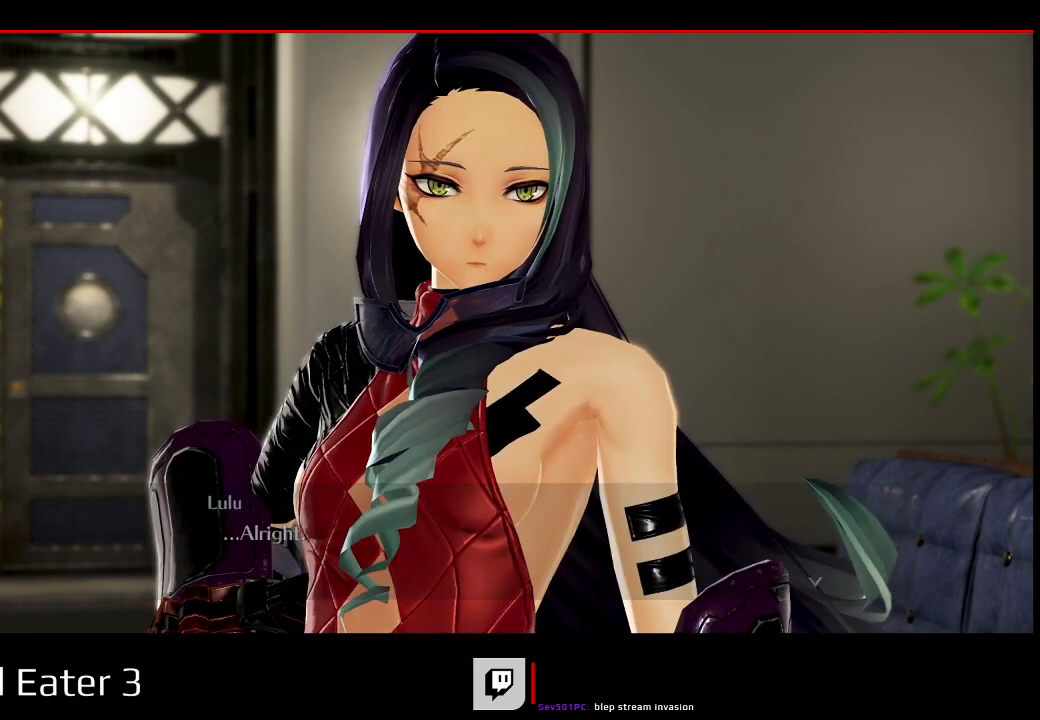
{"buttons": [], "left_stick": "center", "right_stick": "center", "events": [[67, "A", "up"]]}
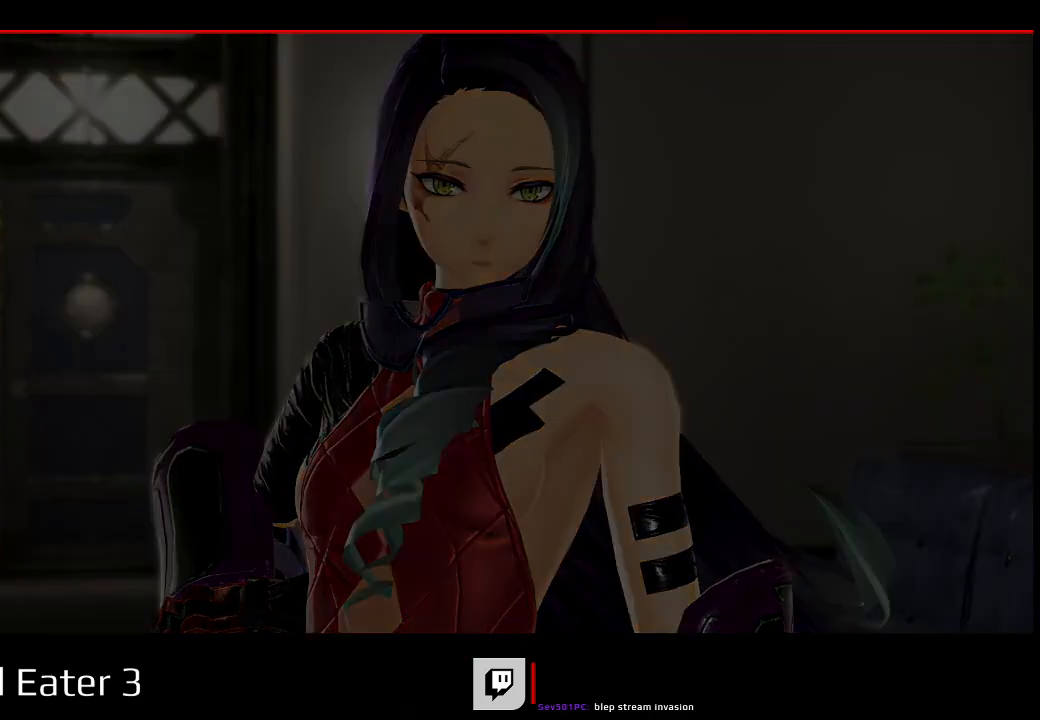
{"buttons": [], "left_stick": "center", "right_stick": "center", "events": []}
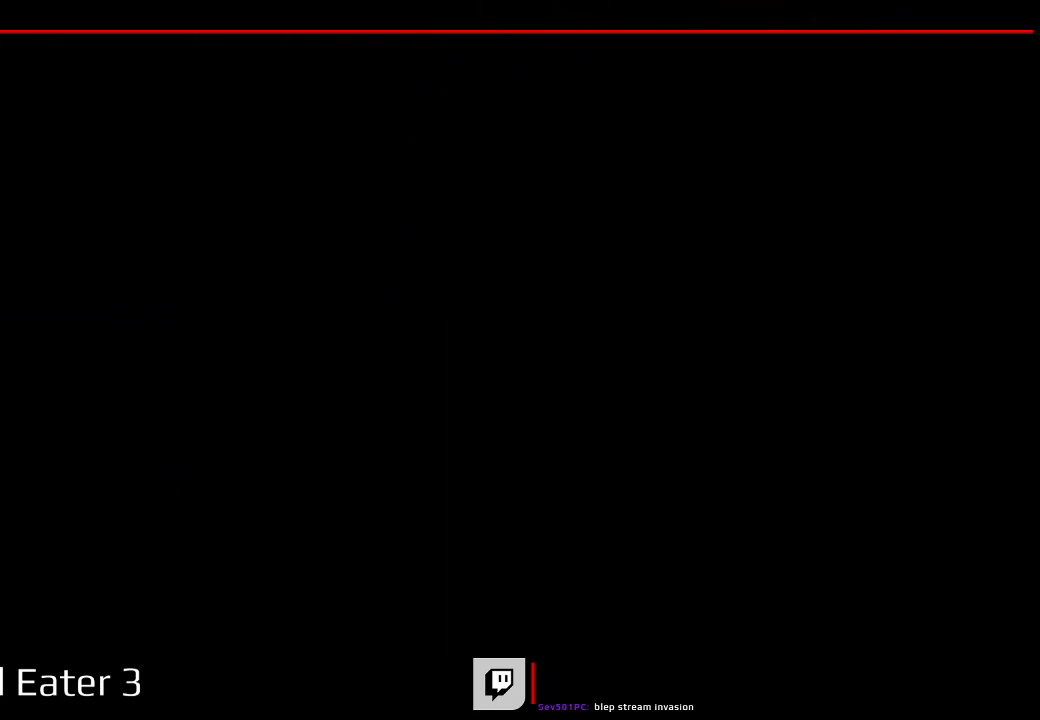
{"buttons": [], "left_stick": "center", "right_stick": "center", "events": []}
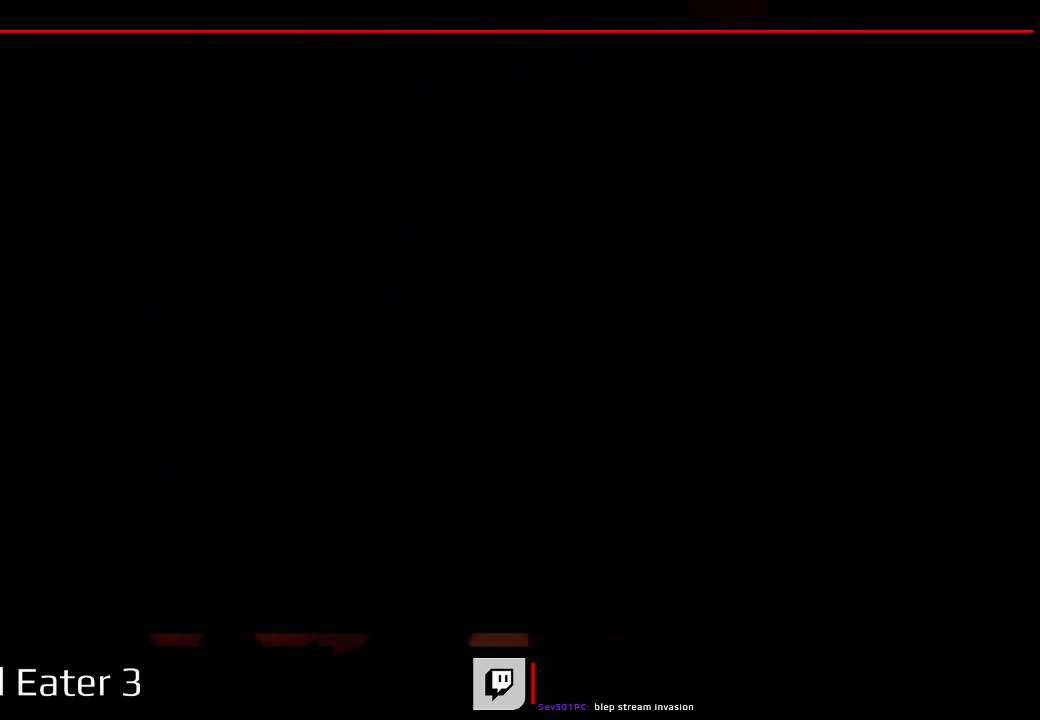
{"buttons": [], "left_stick": "center", "right_stick": "center", "events": []}
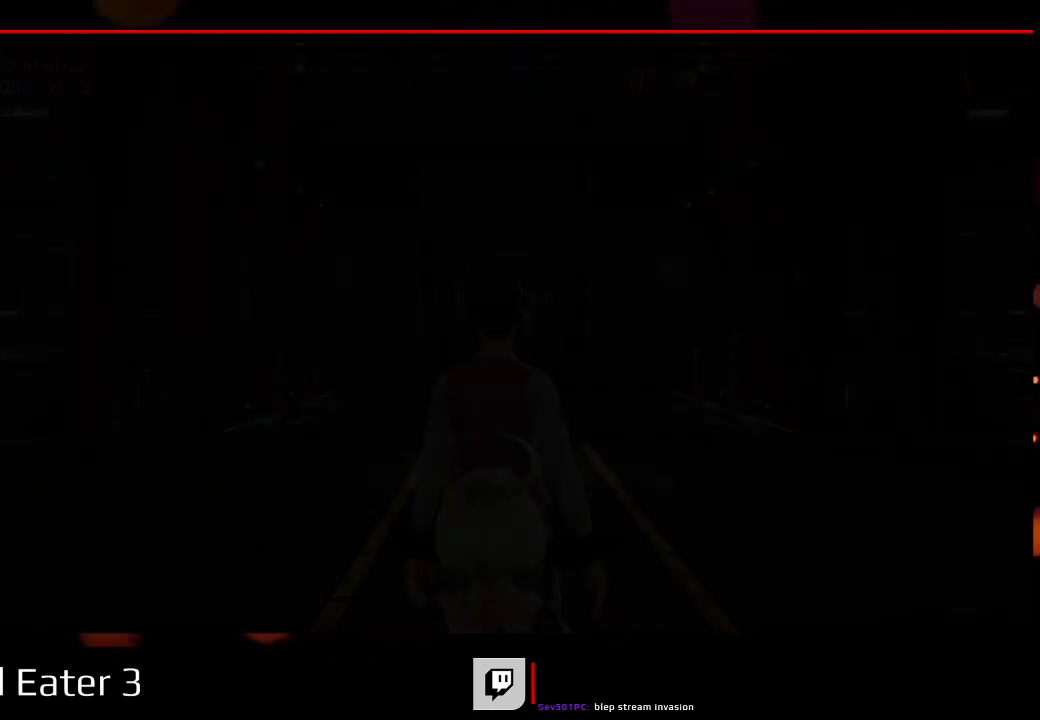
{"buttons": [], "left_stick": "center", "right_stick": "center", "events": []}
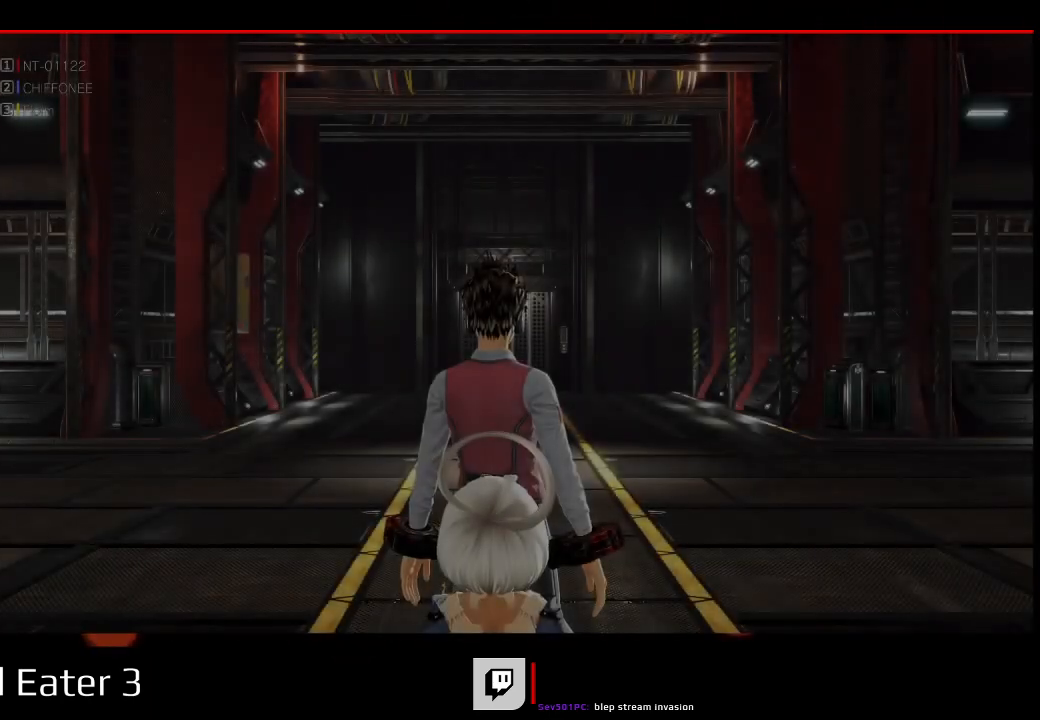
{"buttons": [], "left_stick": "up", "right_stick": "center", "events": [[300, "left_stick", "up"]]}